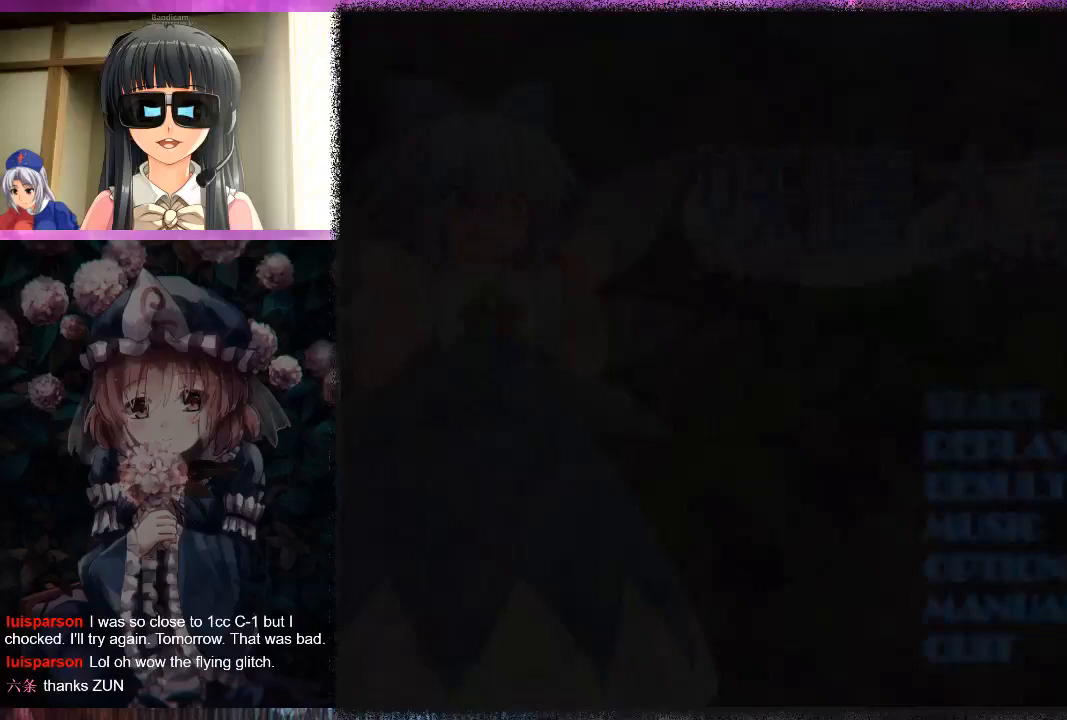
Gameplay with a controller (Xbox layout); each line is a JSON object with the inputs held at the frame after it. "events" lists button and stick changes between this image and that frame as [ms after this image, input, new state], when the widget could be followed in between. Not read: L2 R2 right_stick.
{"buttons": [], "left_stick": "center", "events": []}
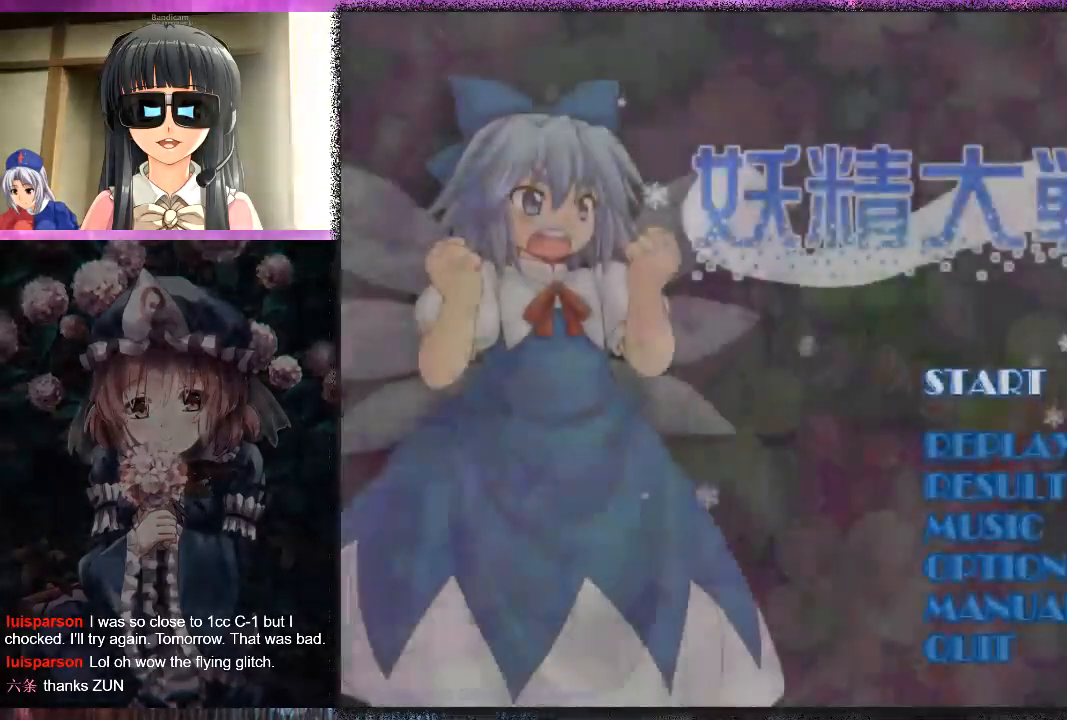
{"buttons": [], "left_stick": "center", "events": [[67, "X", "down"], [167, "X", "up"]]}
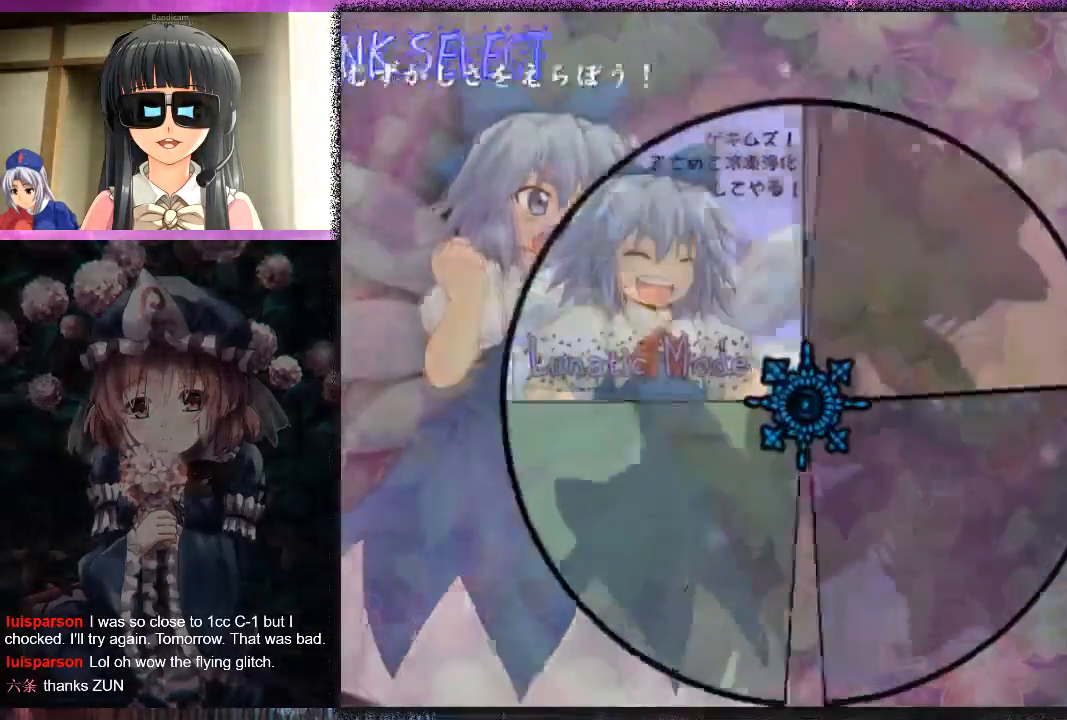
{"buttons": [], "left_stick": "center", "events": [[167, "X", "down"], [300, "X", "up"]]}
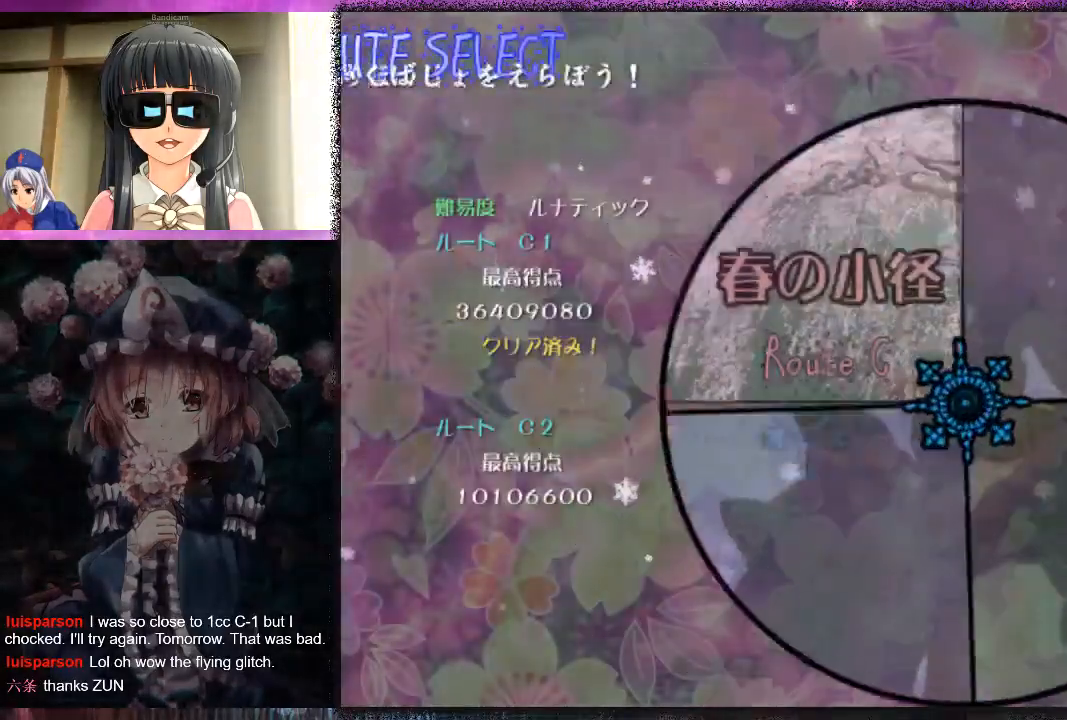
{"buttons": [], "left_stick": "center", "events": []}
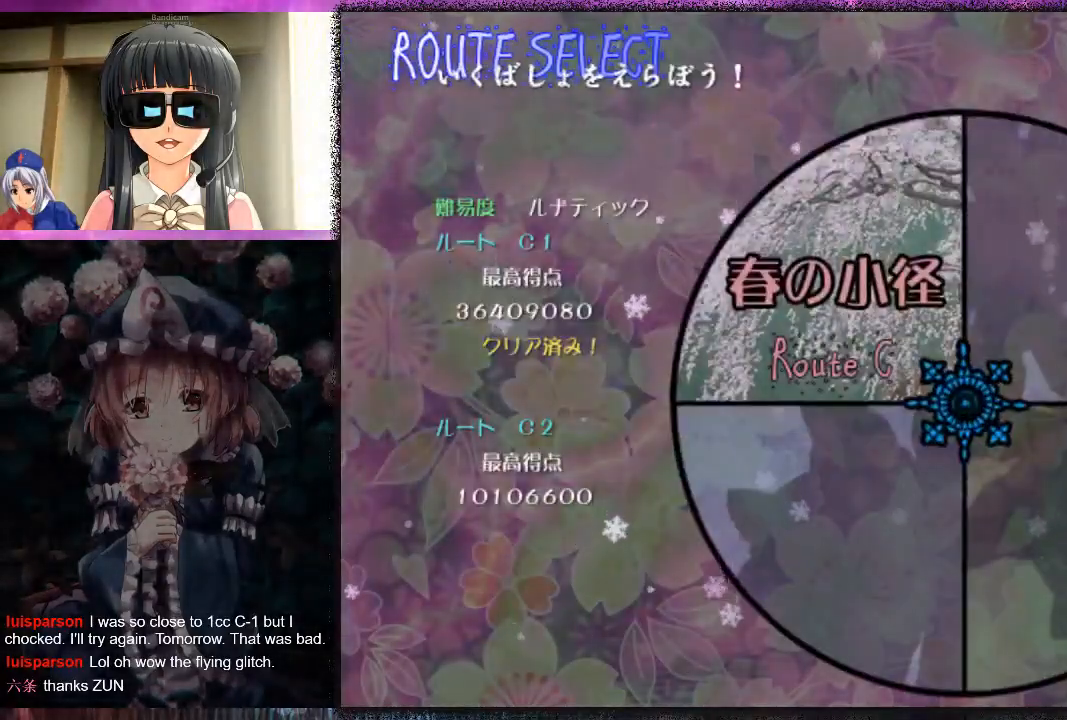
{"buttons": [], "left_stick": "center", "events": [[167, "X", "down"], [267, "X", "up"]]}
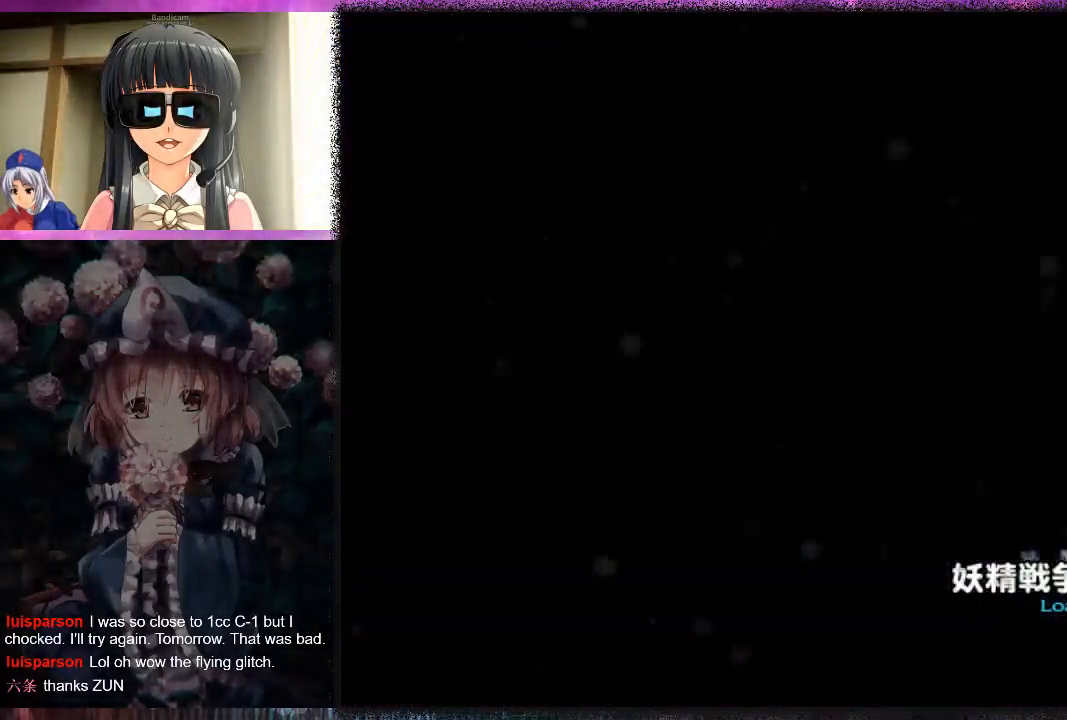
{"buttons": [], "left_stick": "center", "events": []}
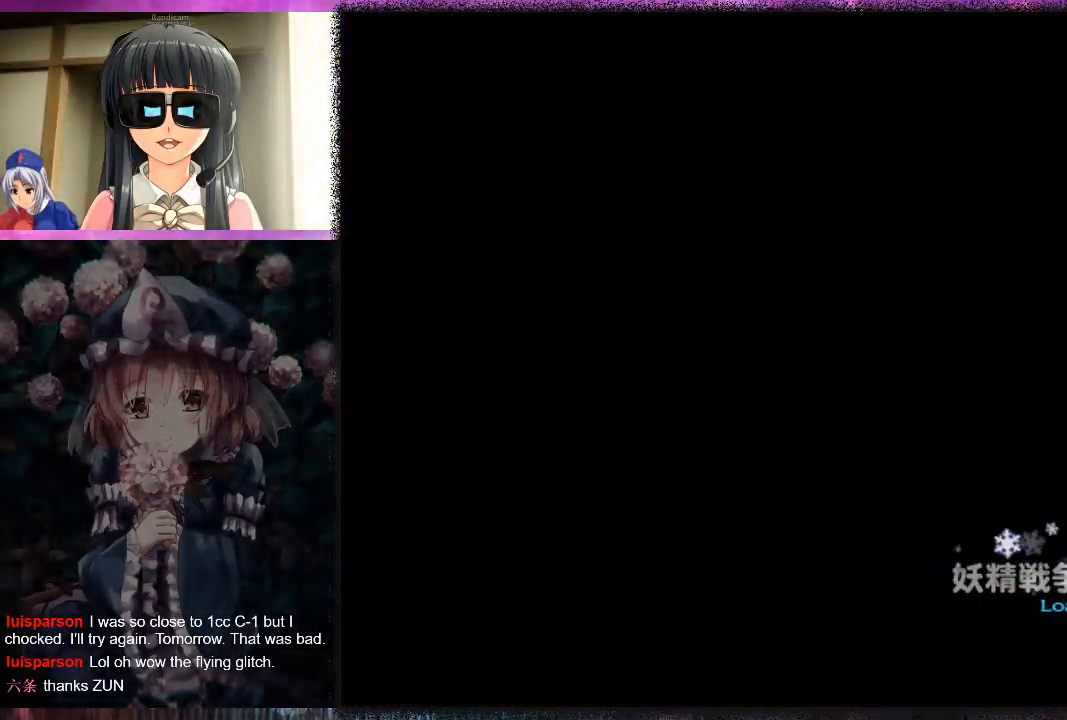
{"buttons": [], "left_stick": "center", "events": []}
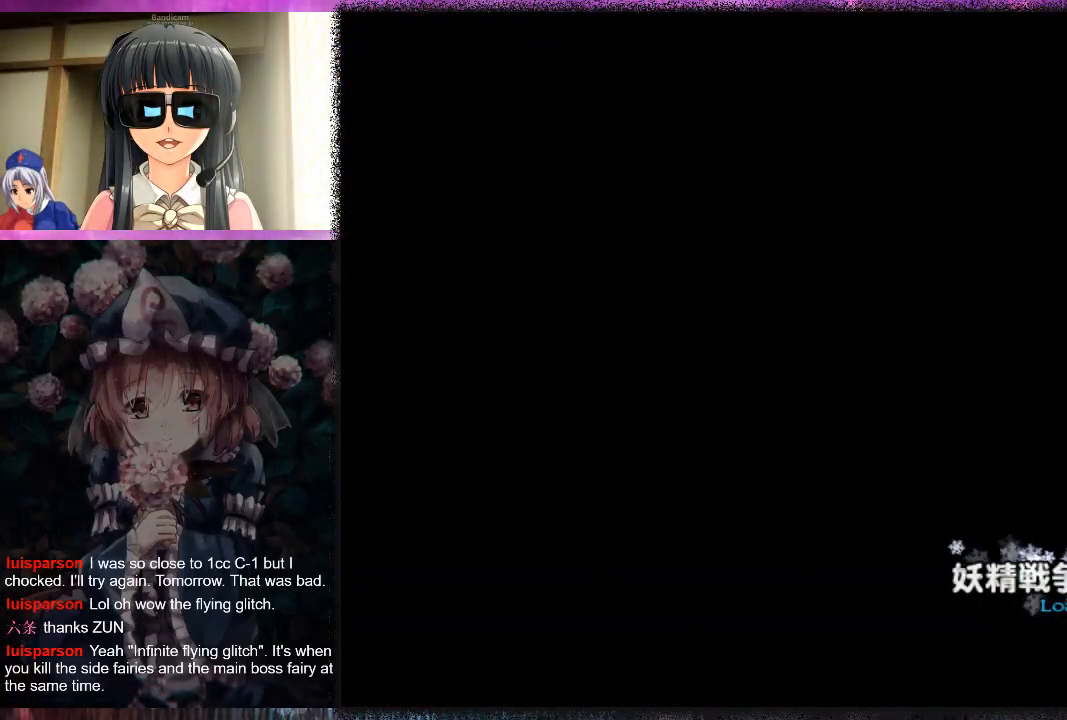
{"buttons": [], "left_stick": "center", "events": []}
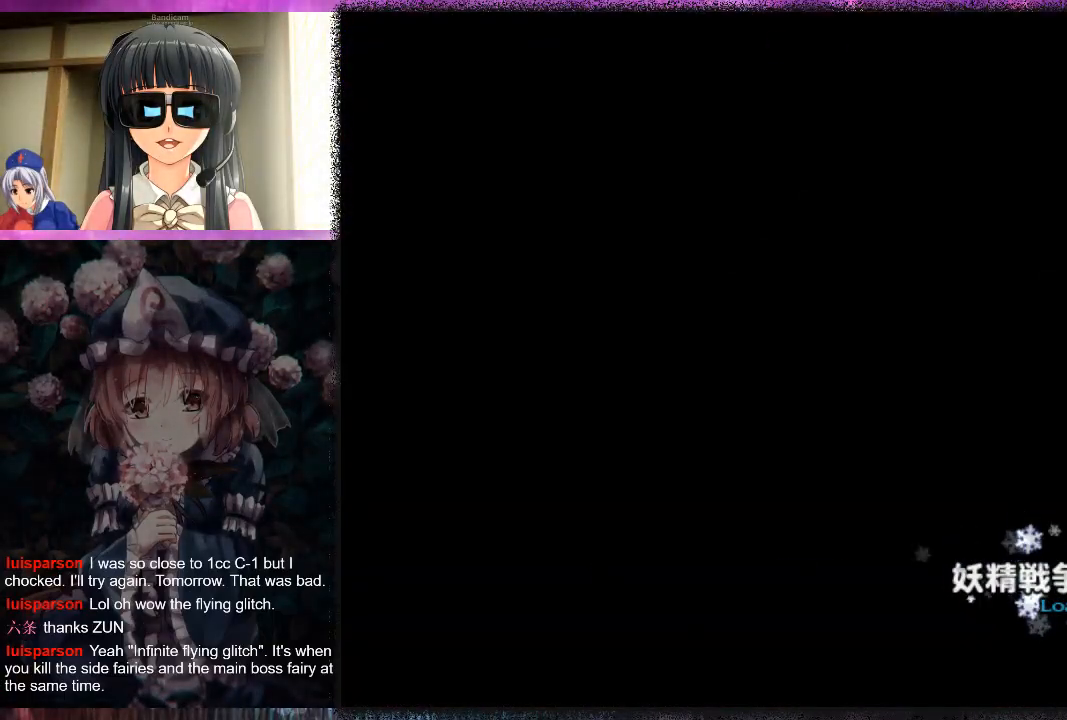
{"buttons": [], "left_stick": "center", "events": []}
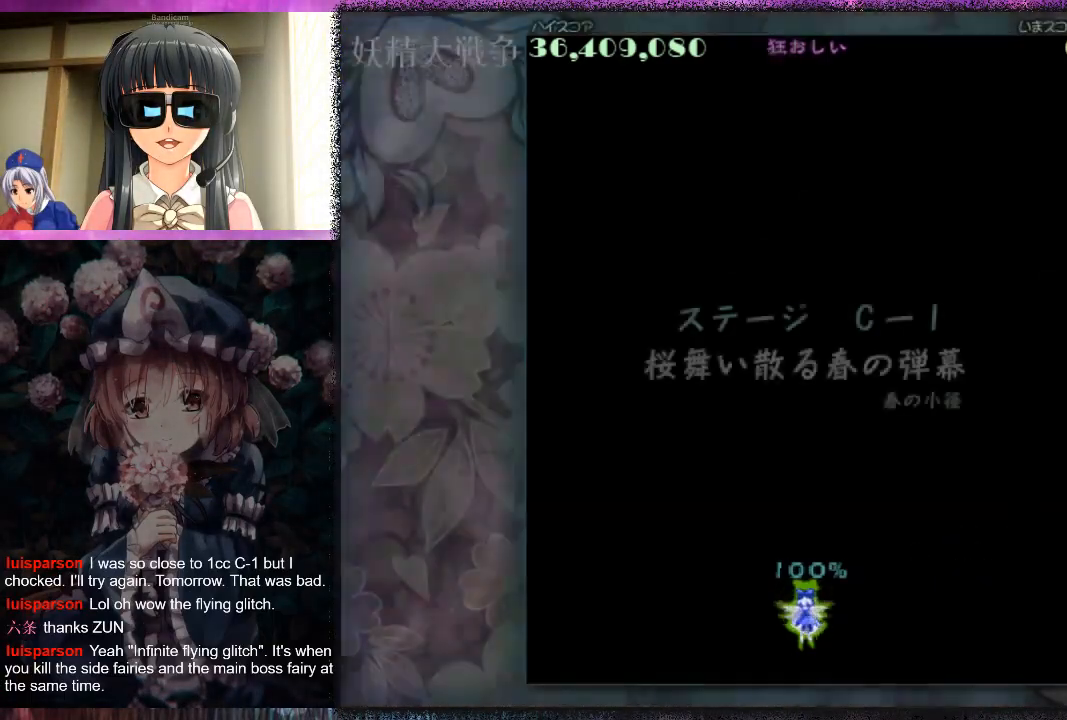
{"buttons": [], "left_stick": "right", "events": [[433, "left_stick", "right"]]}
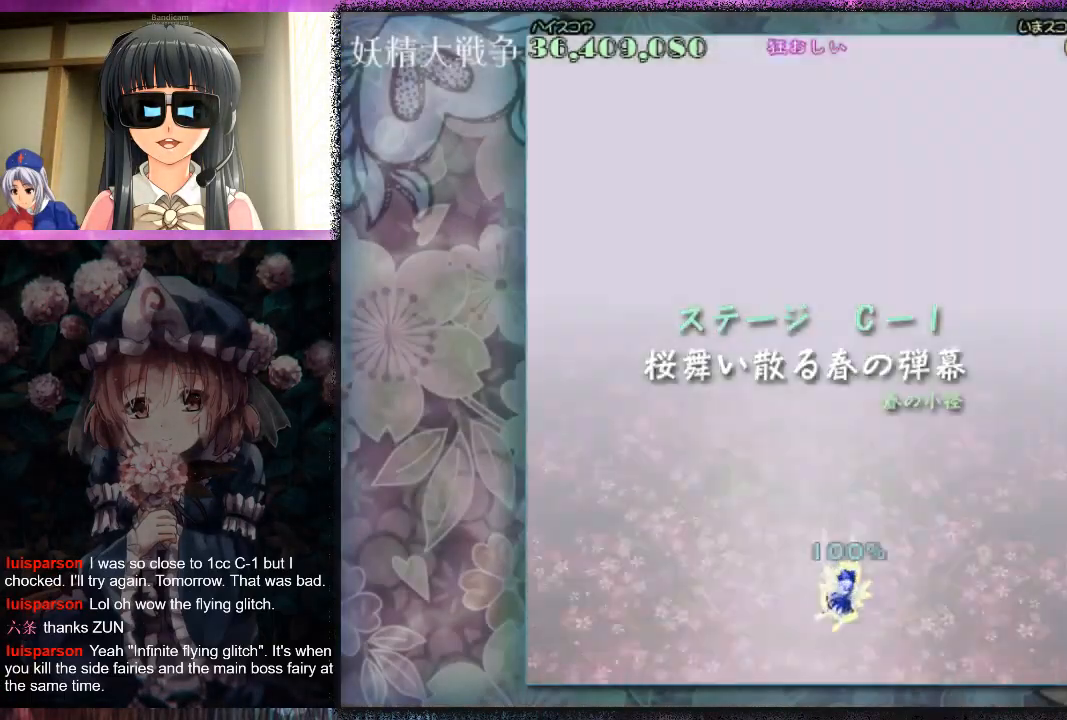
{"buttons": ["X", "L1"], "left_stick": "up-left", "events": [[67, "X", "down"], [100, "left_stick", "up"], [300, "L1", "down"], [467, "left_stick", "up-left"]]}
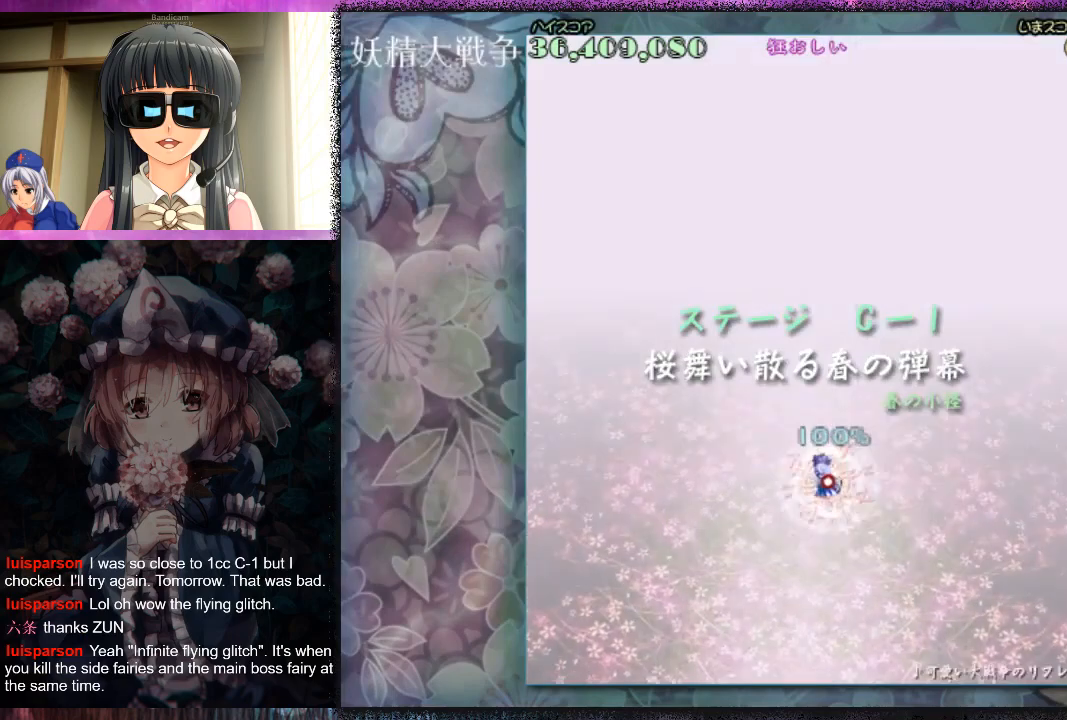
{"buttons": ["X", "L1"], "left_stick": "up", "events": [[167, "left_stick", "center"], [267, "left_stick", "up"]]}
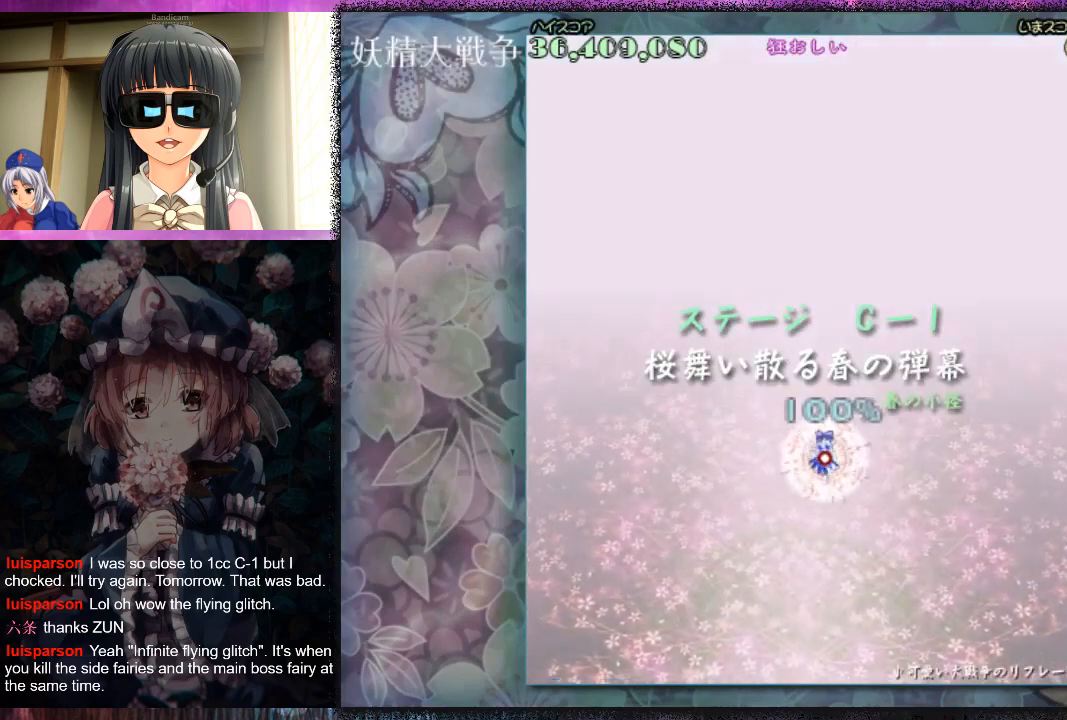
{"buttons": ["X", "L1"], "left_stick": "center", "events": [[100, "left_stick", "center"]]}
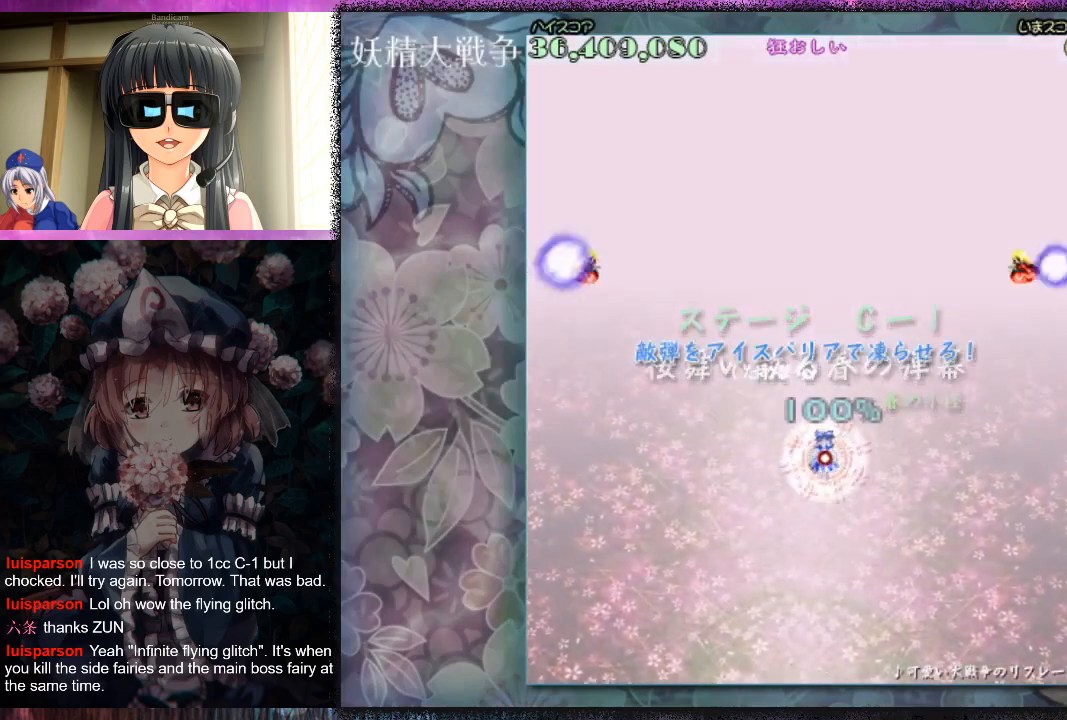
{"buttons": ["X", "L1"], "left_stick": "down", "events": [[467, "left_stick", "down"]]}
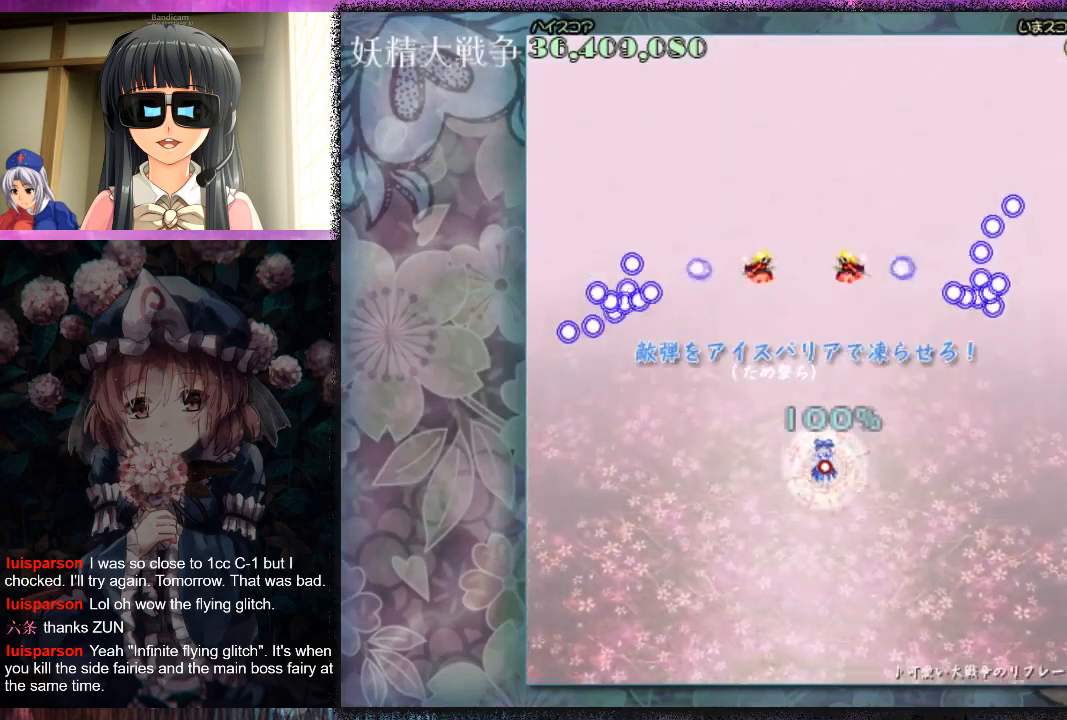
{"buttons": ["X", "L1"], "left_stick": "center", "events": [[33, "left_stick", "center"], [167, "left_stick", "down"], [300, "left_stick", "center"], [400, "left_stick", "down-left"], [500, "left_stick", "center"]]}
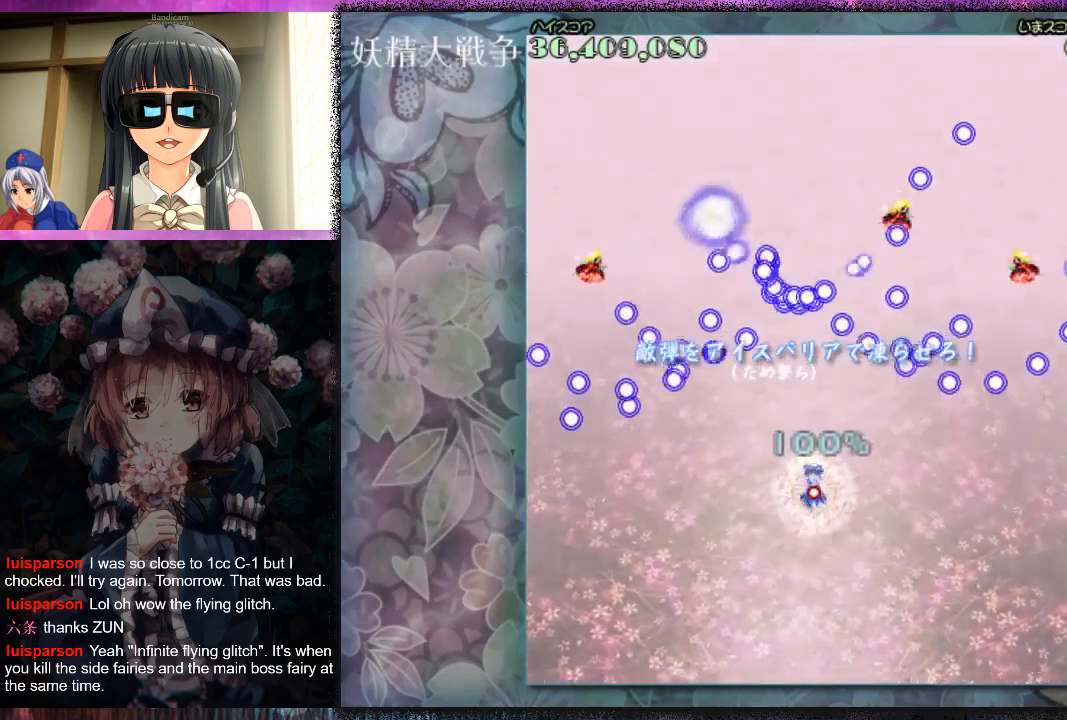
{"buttons": ["X", "L1"], "left_stick": "center", "events": [[100, "left_stick", "down-left"], [200, "left_stick", "center"], [300, "left_stick", "down-left"], [433, "left_stick", "center"]]}
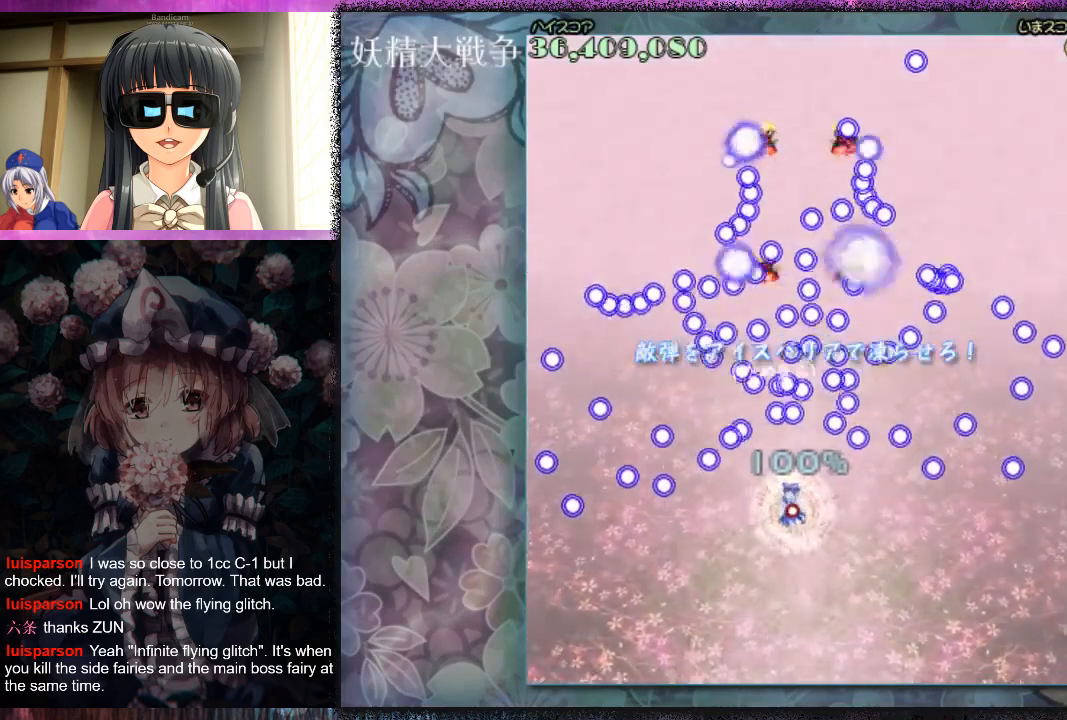
{"buttons": ["X", "L1"], "left_stick": "center", "events": [[233, "left_stick", "down"], [300, "left_stick", "center"], [433, "left_stick", "down"], [500, "left_stick", "center"]]}
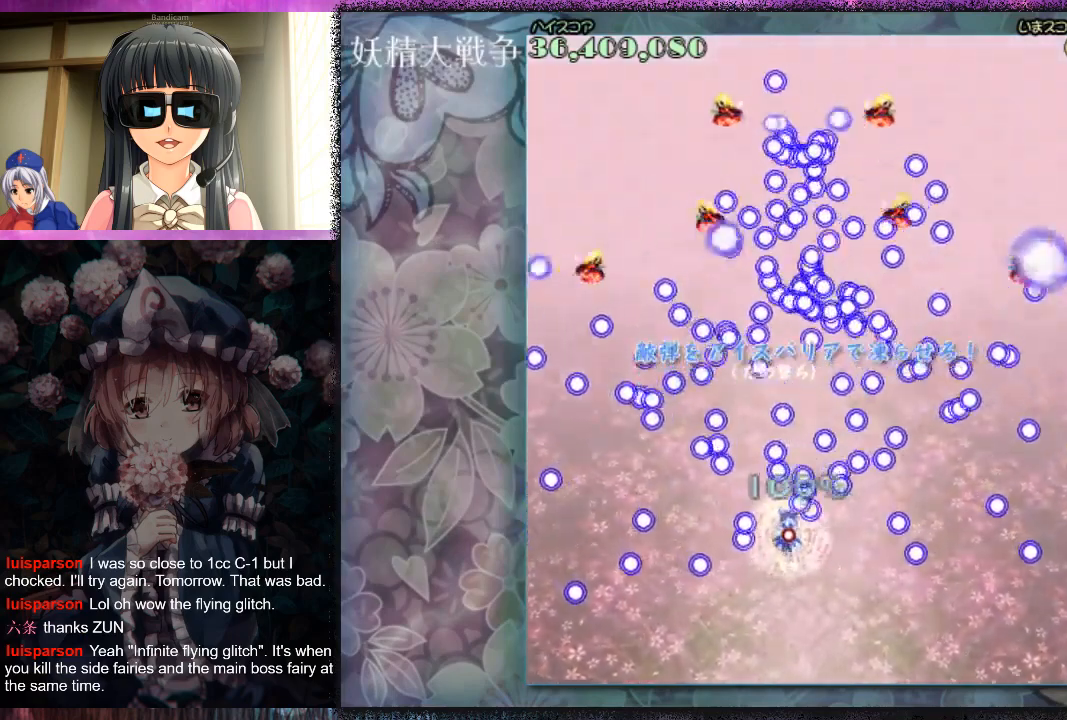
{"buttons": [], "left_stick": "center", "events": [[100, "left_stick", "down"], [167, "X", "up"], [200, "left_stick", "center"], [233, "L1", "up"], [267, "X", "down"], [333, "X", "up"], [433, "X", "down"], [467, "X", "up"]]}
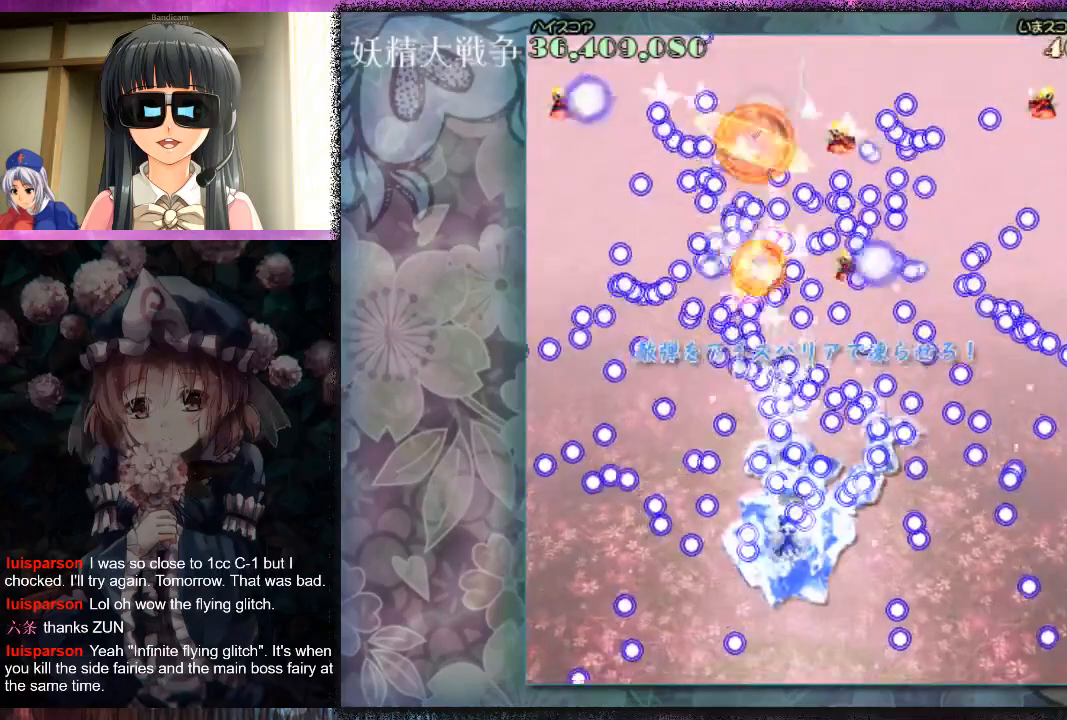
{"buttons": [], "left_stick": "center", "events": [[67, "X", "down"], [100, "X", "up"], [233, "X", "down"], [300, "X", "up"]]}
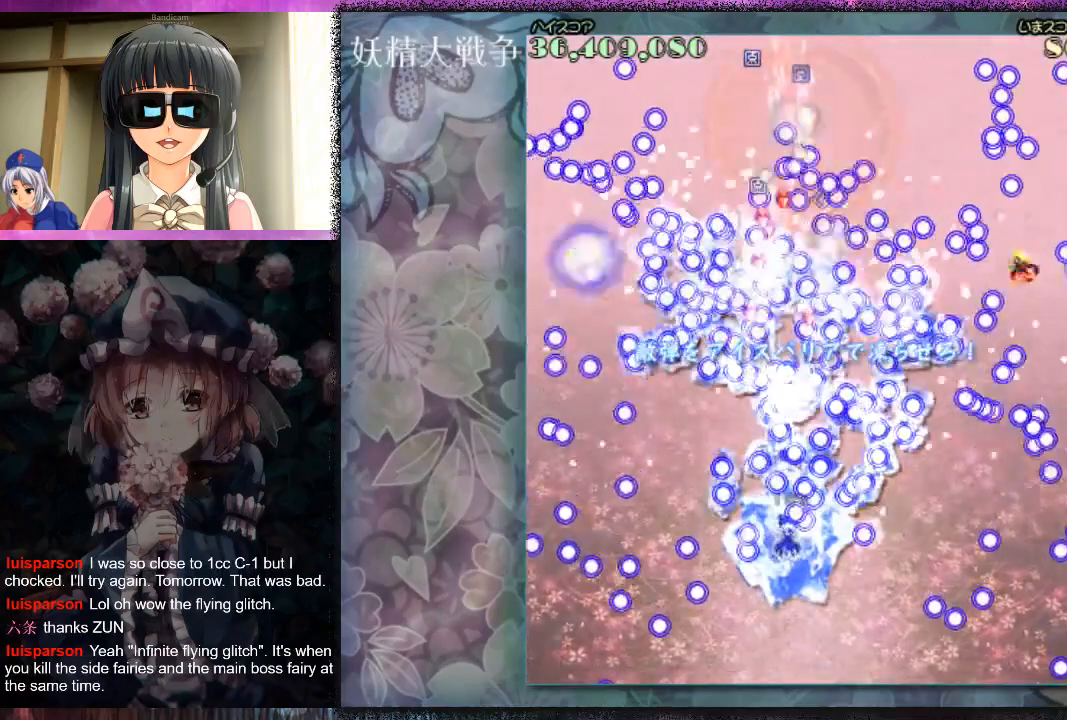
{"buttons": [], "left_stick": "down-right", "events": [[200, "left_stick", "right"], [433, "left_stick", "down-right"]]}
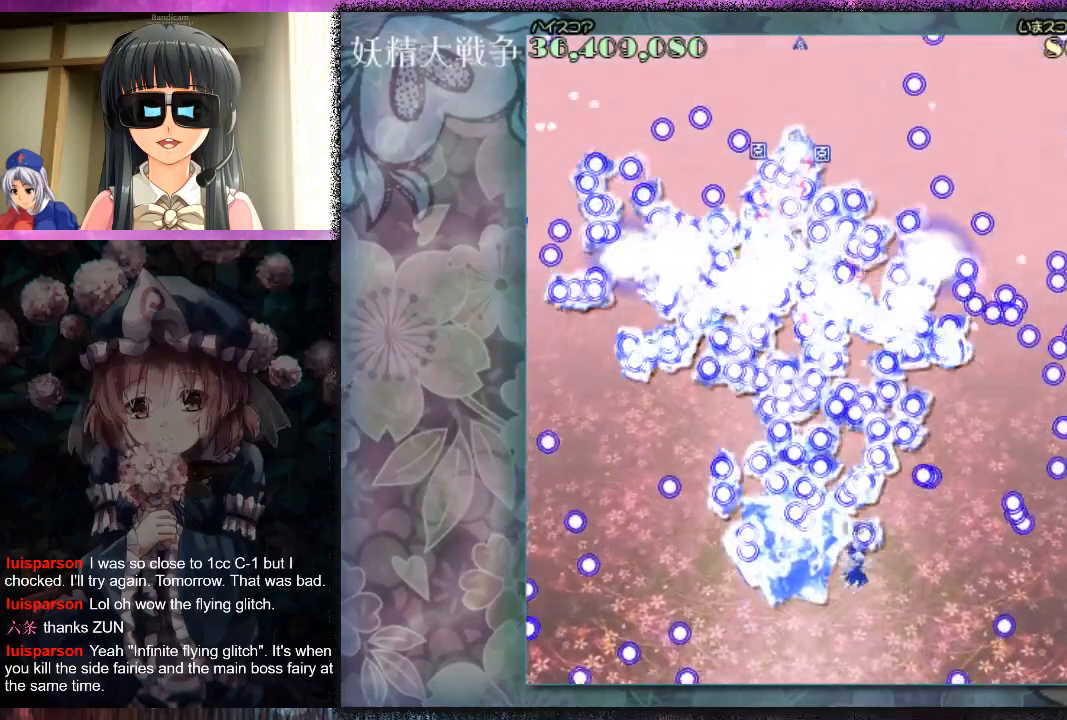
{"buttons": [], "left_stick": "center", "events": [[67, "left_stick", "down"], [100, "X", "down"], [133, "X", "up"], [233, "X", "down"], [300, "X", "up"], [300, "left_stick", "center"], [433, "X", "down"], [467, "X", "up"]]}
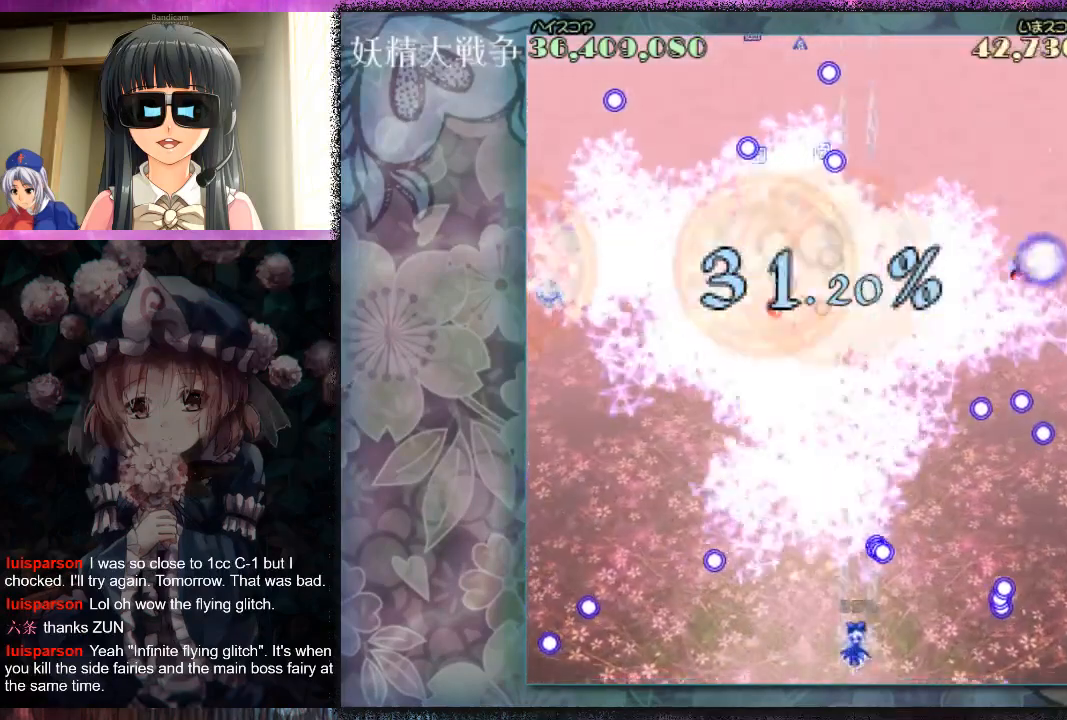
{"buttons": ["X", "L1"], "left_stick": "center", "events": [[67, "X", "down"], [133, "X", "up"], [233, "L1", "down"], [233, "X", "down"], [267, "left_stick", "down-right"], [433, "left_stick", "center"]]}
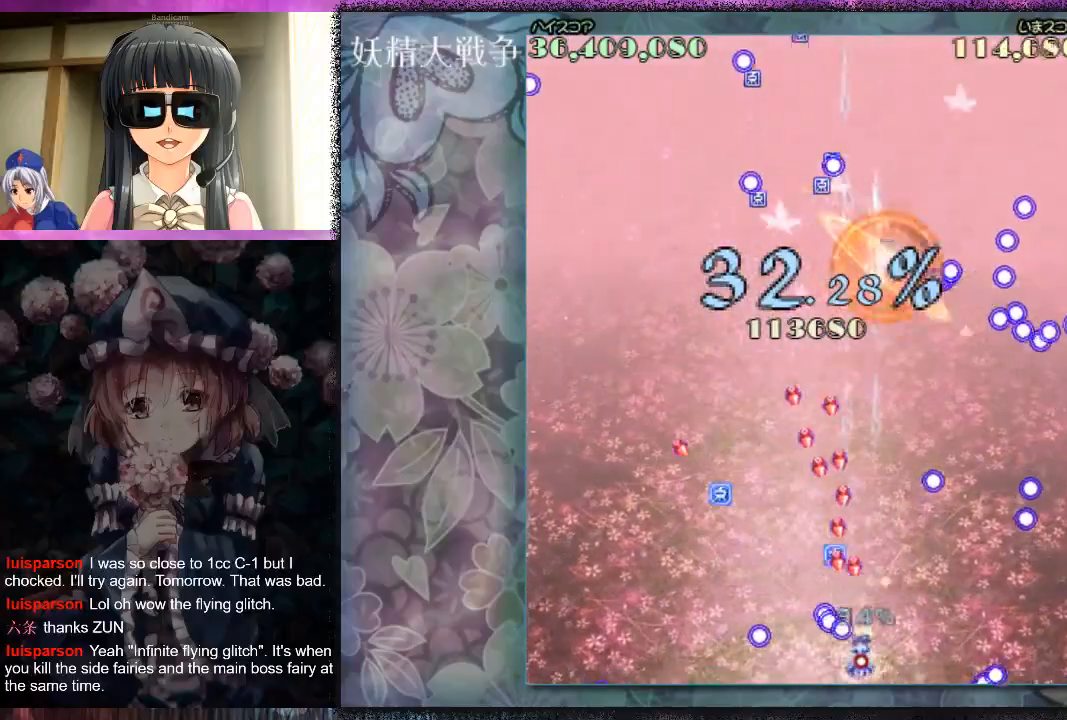
{"buttons": ["X", "L1"], "left_stick": "center", "events": [[100, "left_stick", "up-left"], [267, "left_stick", "center"], [400, "left_stick", "left"], [500, "left_stick", "center"]]}
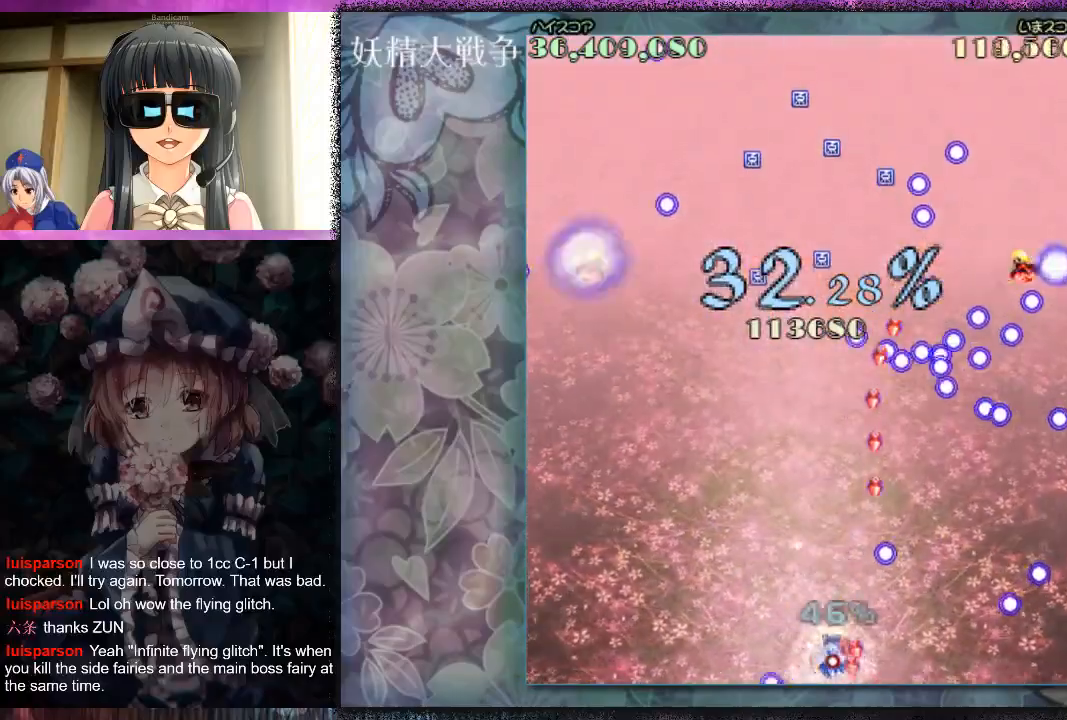
{"buttons": ["X", "L1"], "left_stick": "up", "events": [[67, "left_stick", "left"], [200, "left_stick", "center"], [300, "left_stick", "left"], [433, "left_stick", "up"]]}
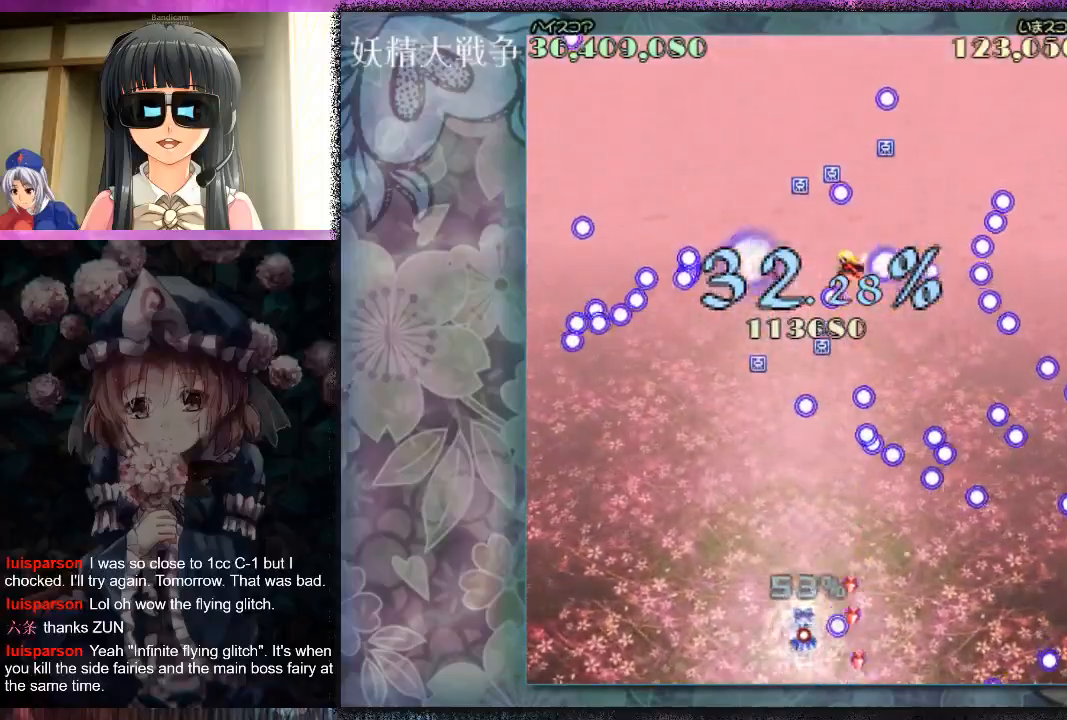
{"buttons": ["X", "L1"], "left_stick": "up", "events": [[167, "left_stick", "up-left"], [267, "left_stick", "up"]]}
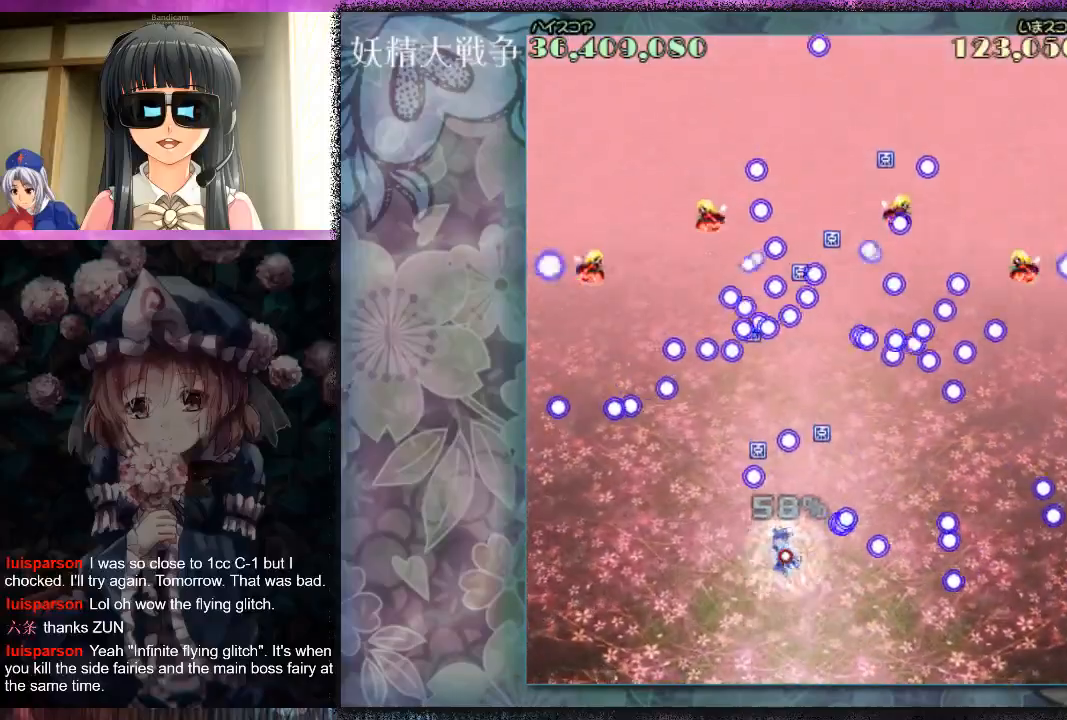
{"buttons": ["X", "L1"], "left_stick": "down-left", "events": [[33, "left_stick", "up-left"], [133, "left_stick", "up"], [300, "left_stick", "right"], [367, "left_stick", "down-left"]]}
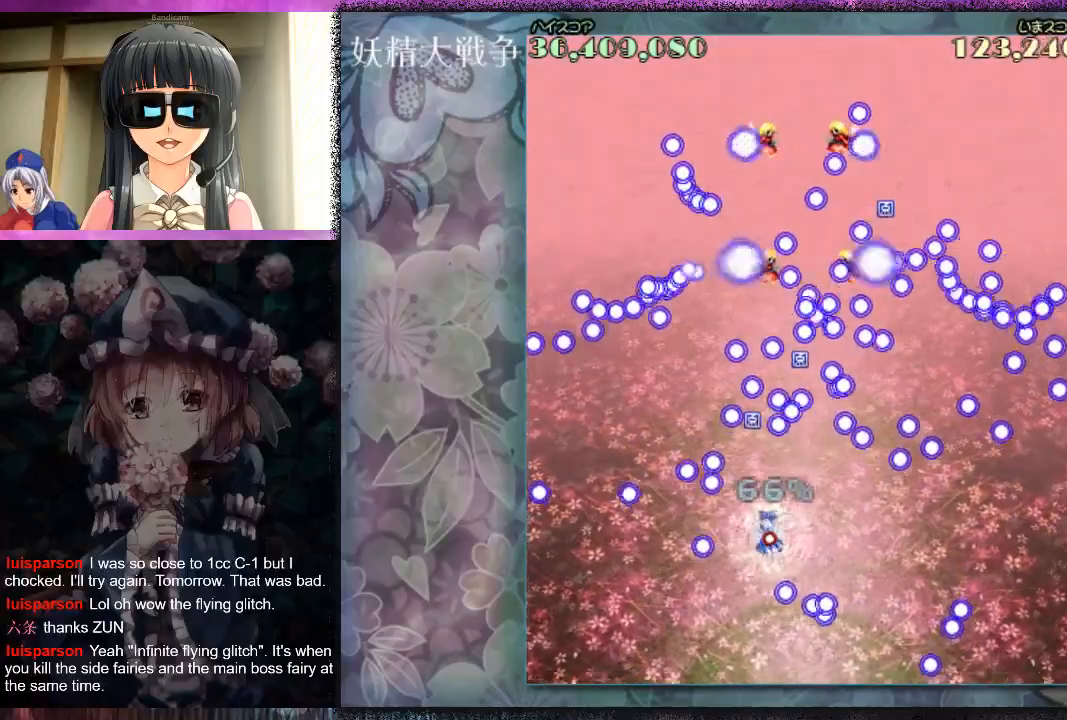
{"buttons": ["X", "L1"], "left_stick": "left", "events": [[67, "left_stick", "center"], [167, "left_stick", "up"], [333, "left_stick", "up-right"], [433, "left_stick", "up-left"], [500, "left_stick", "left"]]}
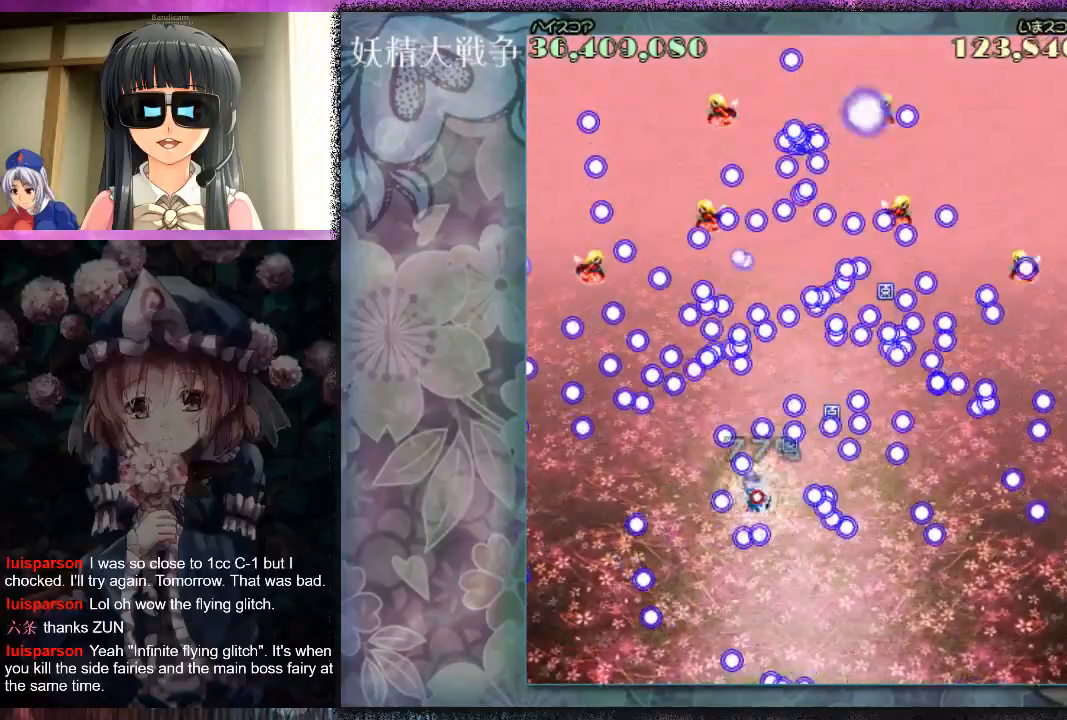
{"buttons": ["X", "L1"], "left_stick": "center", "events": [[167, "left_stick", "center"], [300, "left_stick", "down-right"], [500, "left_stick", "center"]]}
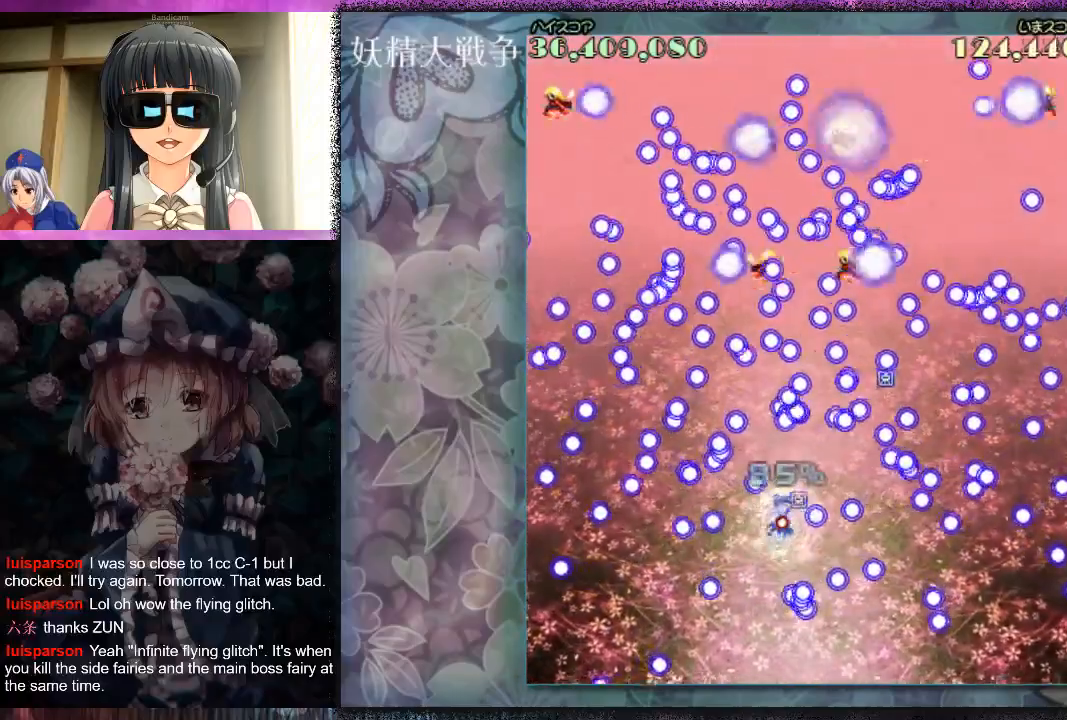
{"buttons": [], "left_stick": "center", "events": [[67, "left_stick", "right"], [167, "left_stick", "center"], [433, "L1", "up"], [433, "X", "up"]]}